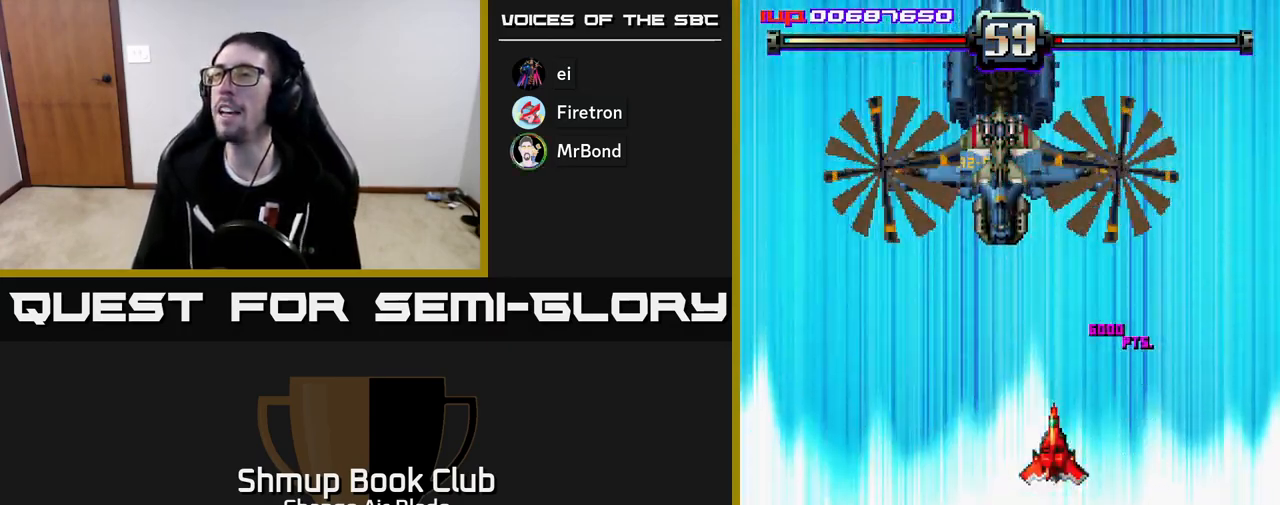
Gameplay with a controller (Xbox layout); each line is a JSON object with the inputs held at the frame after it. "events" lists button and stick changes between this image and that frame as [ms after this image, input, new state], when the widget could be followed in between.
{"buttons": [], "left_stick": "down", "right_stick": "center", "events": []}
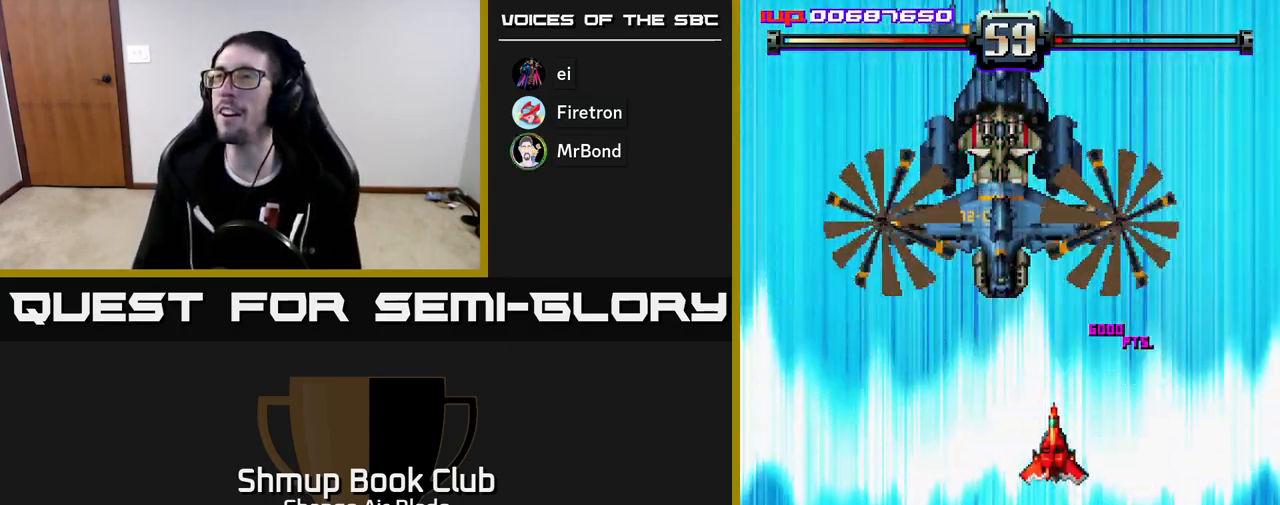
{"buttons": ["DPAD_DOWN"], "left_stick": "down", "right_stick": "center", "events": [[167, "DPAD_DOWN", "down"]]}
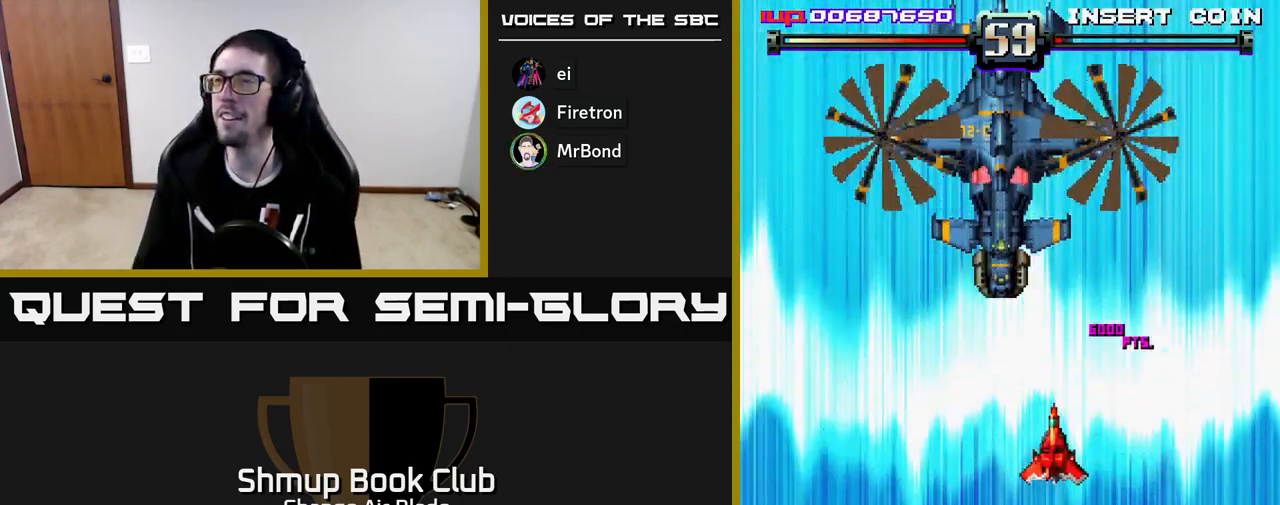
{"buttons": ["DPAD_LEFT"], "left_stick": "down", "right_stick": "center", "events": [[33, "DPAD_DOWN", "up"], [50, "DPAD_LEFT", "down"], [267, "DPAD_LEFT", "up"], [300, "DPAD_DOWN", "down"], [467, "DPAD_LEFT", "down"], [483, "DPAD_DOWN", "up"]]}
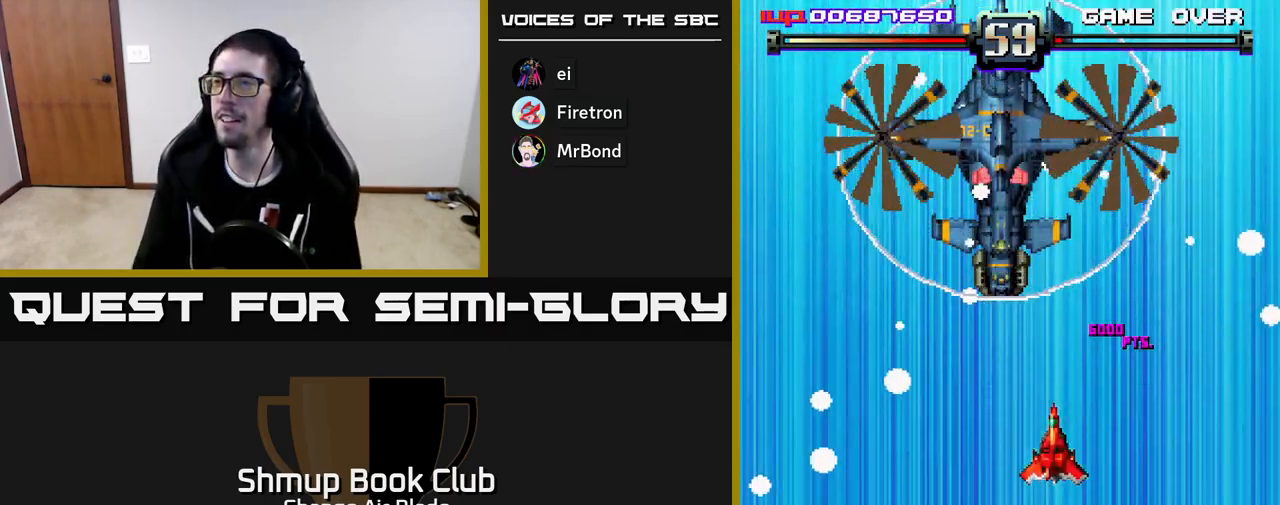
{"buttons": ["DPAD_LEFT"], "left_stick": "down", "right_stick": "center", "events": [[183, "DPAD_DOWN", "down"], [200, "DPAD_LEFT", "up"], [467, "DPAD_LEFT", "down"], [500, "DPAD_DOWN", "up"]]}
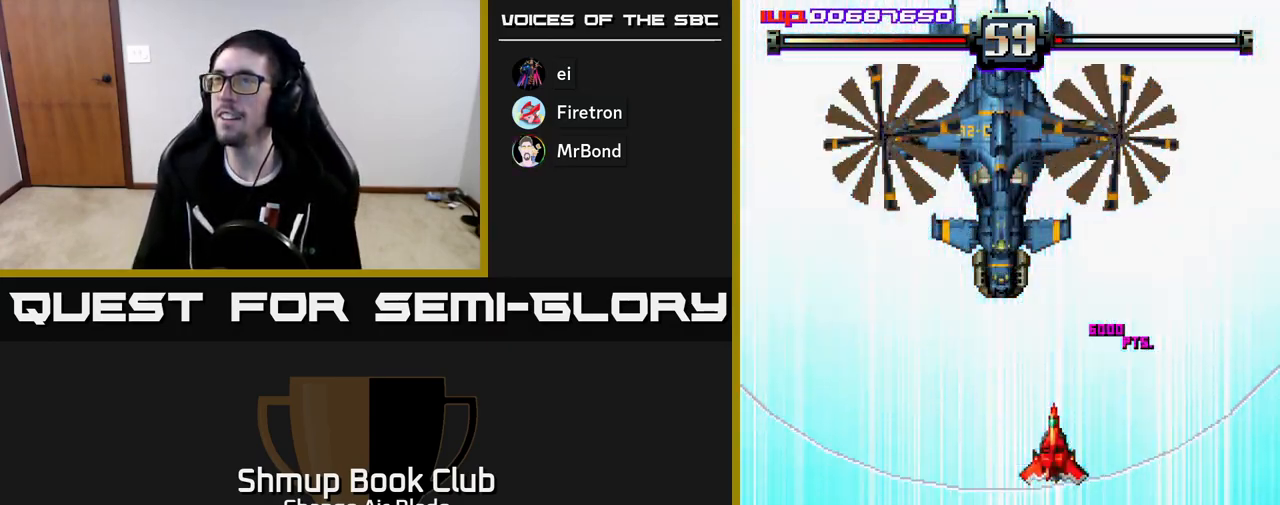
{"buttons": ["A", "DPAD_LEFT"], "left_stick": "down", "right_stick": "center", "events": [[33, "A", "down"], [100, "DPAD_DOWN", "down"], [383, "DPAD_DOWN", "up"]]}
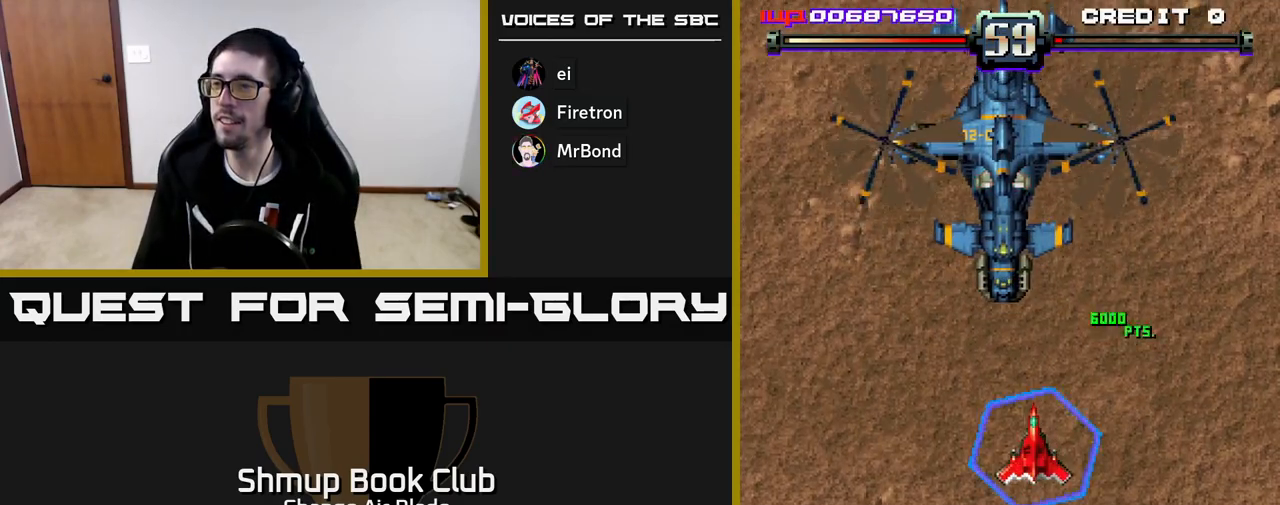
{"buttons": ["A", "DPAD_DOWN", "DPAD_RIGHT"], "left_stick": "down", "right_stick": "center", "events": [[100, "DPAD_DOWN", "down"], [317, "DPAD_LEFT", "up"], [367, "DPAD_RIGHT", "down"]]}
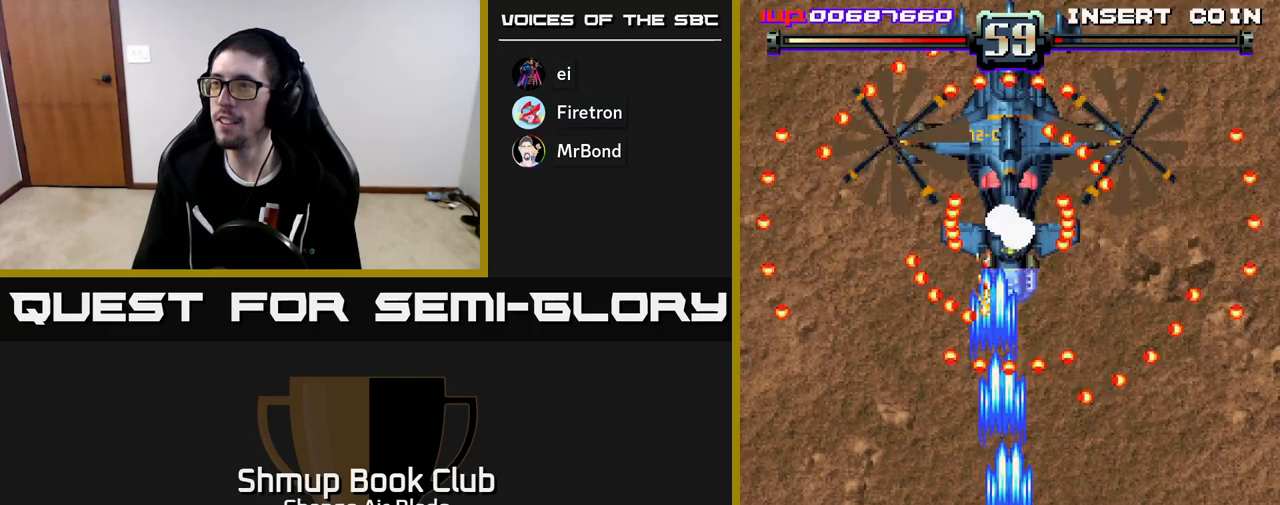
{"buttons": ["DPAD_DOWN", "DPAD_LEFT"], "left_stick": "down", "right_stick": "center", "events": [[17, "DPAD_RIGHT", "up"], [267, "DPAD_LEFT", "down"], [333, "A", "up"]]}
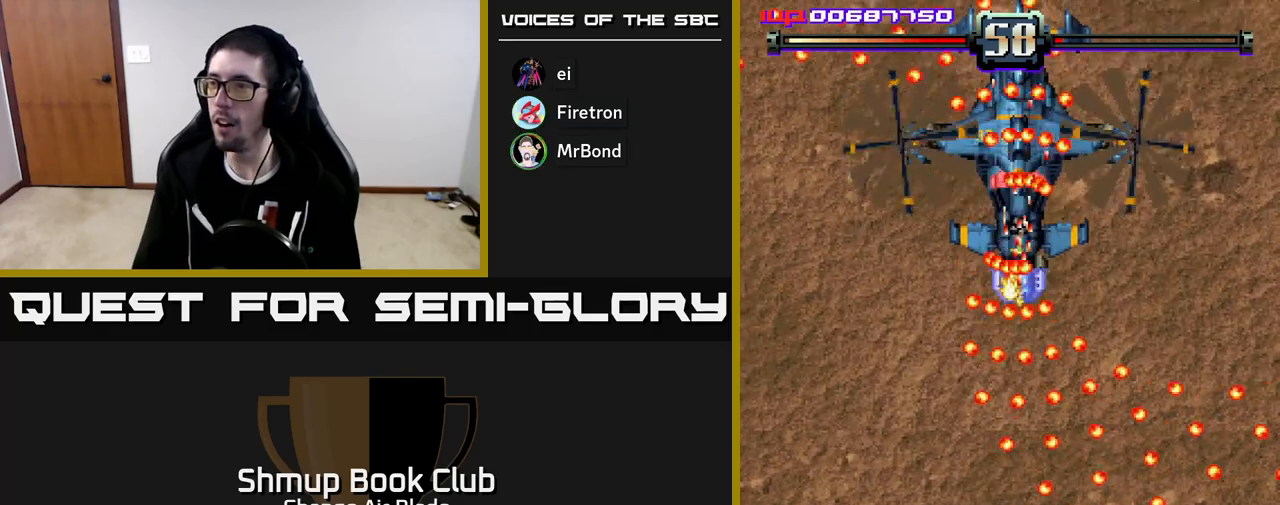
{"buttons": ["DPAD_LEFT"], "left_stick": "down", "right_stick": "center", "events": [[83, "DPAD_LEFT", "up"], [100, "DPAD_RIGHT", "down"], [200, "DPAD_RIGHT", "up"], [233, "DPAD_LEFT", "down"], [283, "DPAD_DOWN", "up"]]}
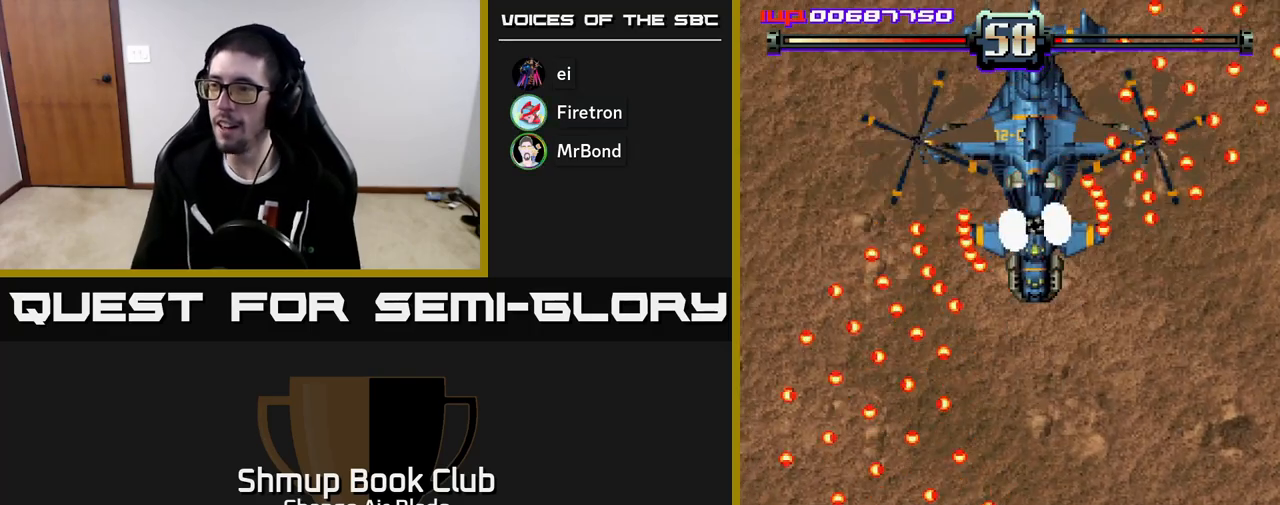
{"buttons": ["DPAD_RIGHT"], "left_stick": "down", "right_stick": "center", "events": [[67, "DPAD_DOWN", "down"], [67, "DPAD_LEFT", "up"], [83, "DPAD_RIGHT", "down"], [417, "DPAD_DOWN", "up"]]}
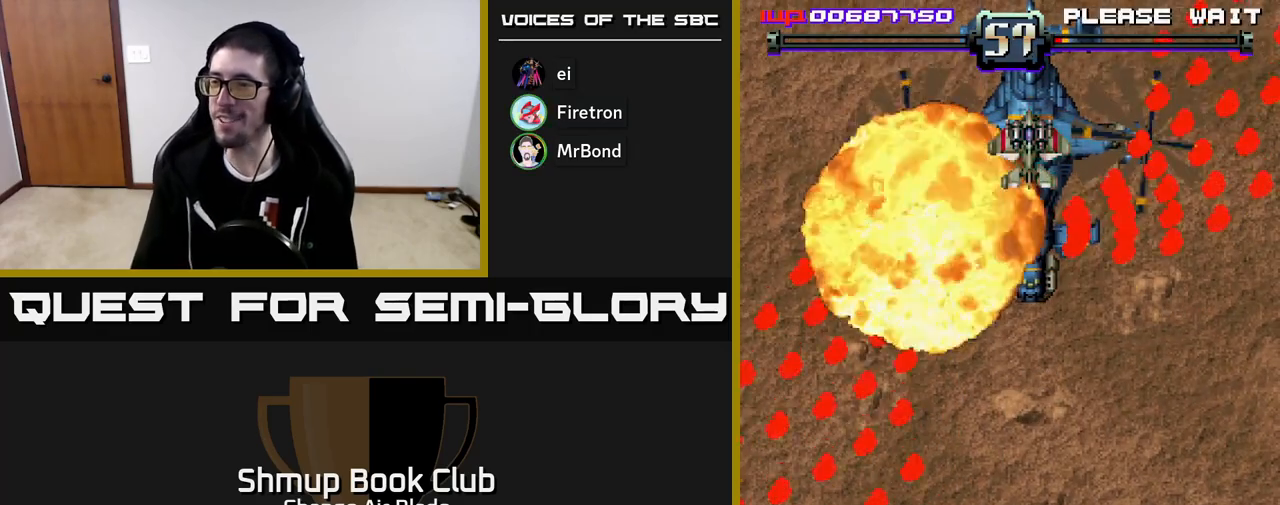
{"buttons": [], "left_stick": "down", "right_stick": "center", "events": [[83, "DPAD_RIGHT", "up"]]}
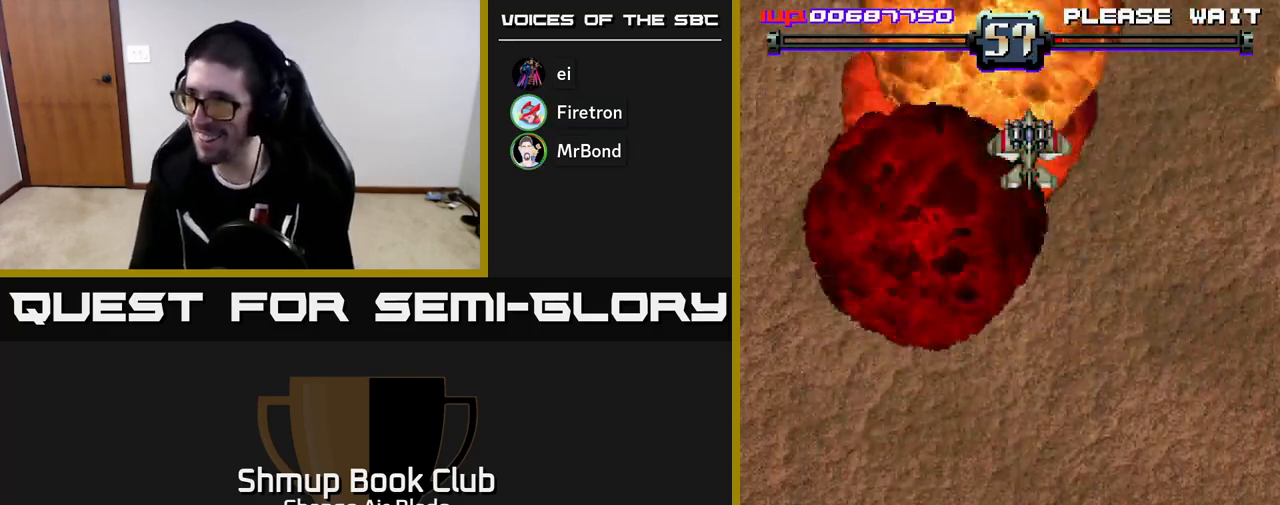
{"buttons": [], "left_stick": "down", "right_stick": "center", "events": []}
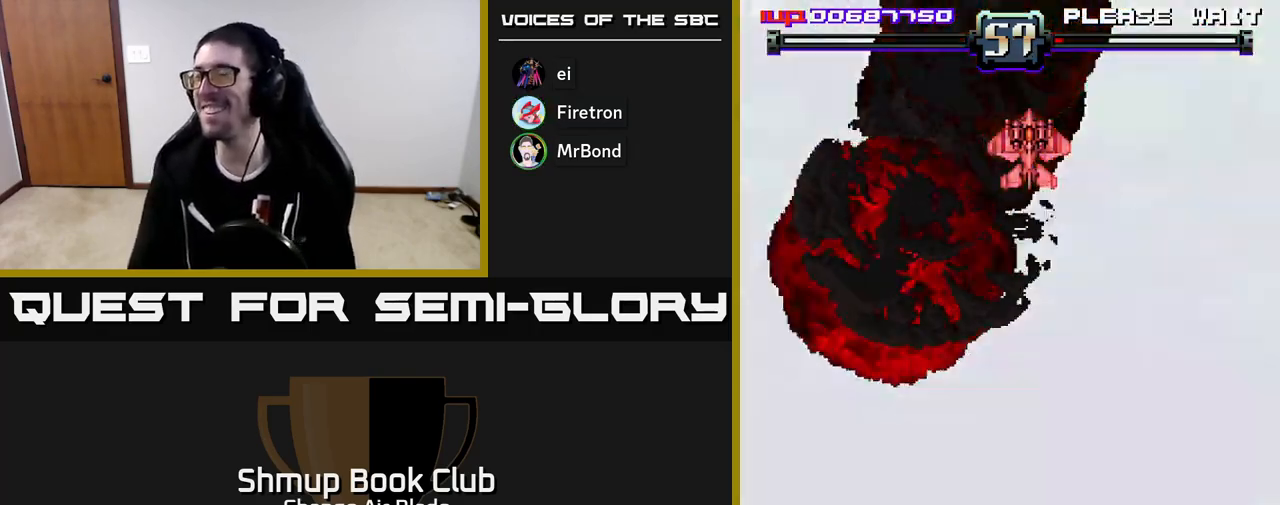
{"buttons": [], "left_stick": "down", "right_stick": "center", "events": []}
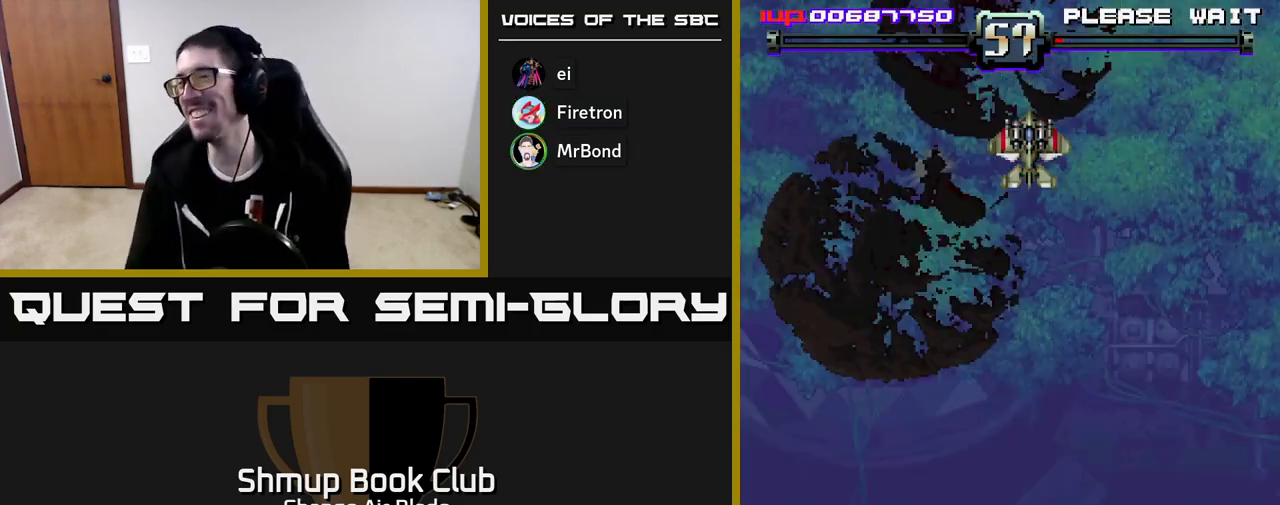
{"buttons": [], "left_stick": "down", "right_stick": "center", "events": []}
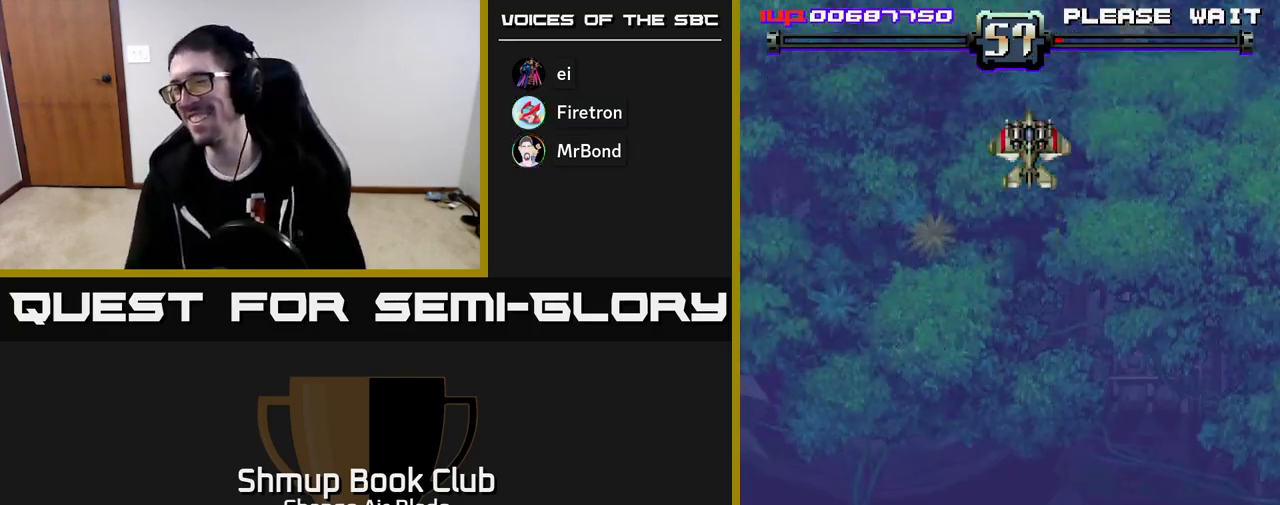
{"buttons": [], "left_stick": "down", "right_stick": "center", "events": []}
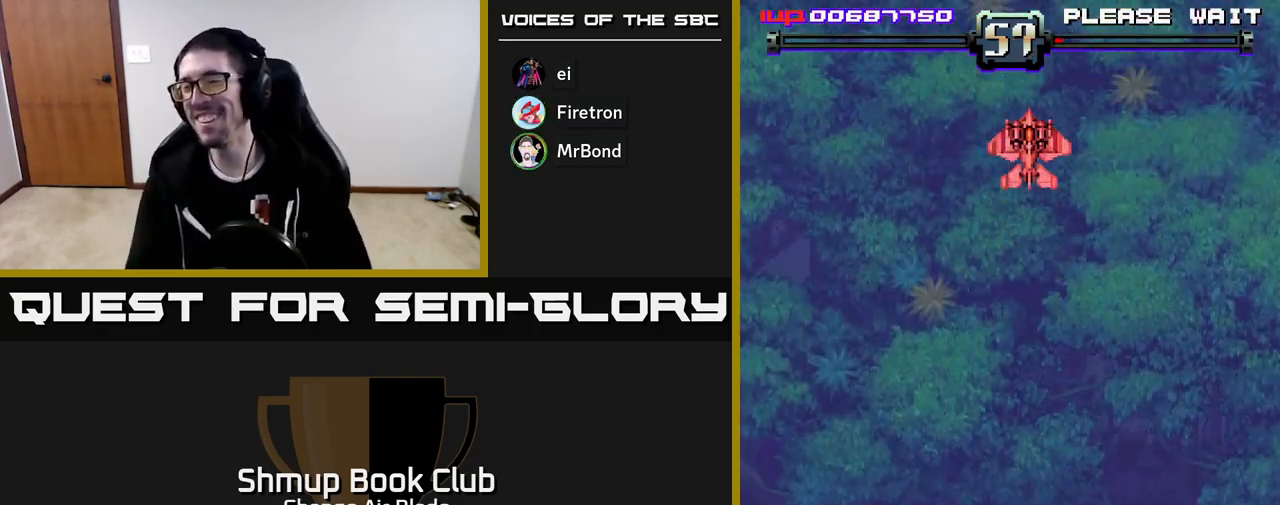
{"buttons": [], "left_stick": "down", "right_stick": "center", "events": []}
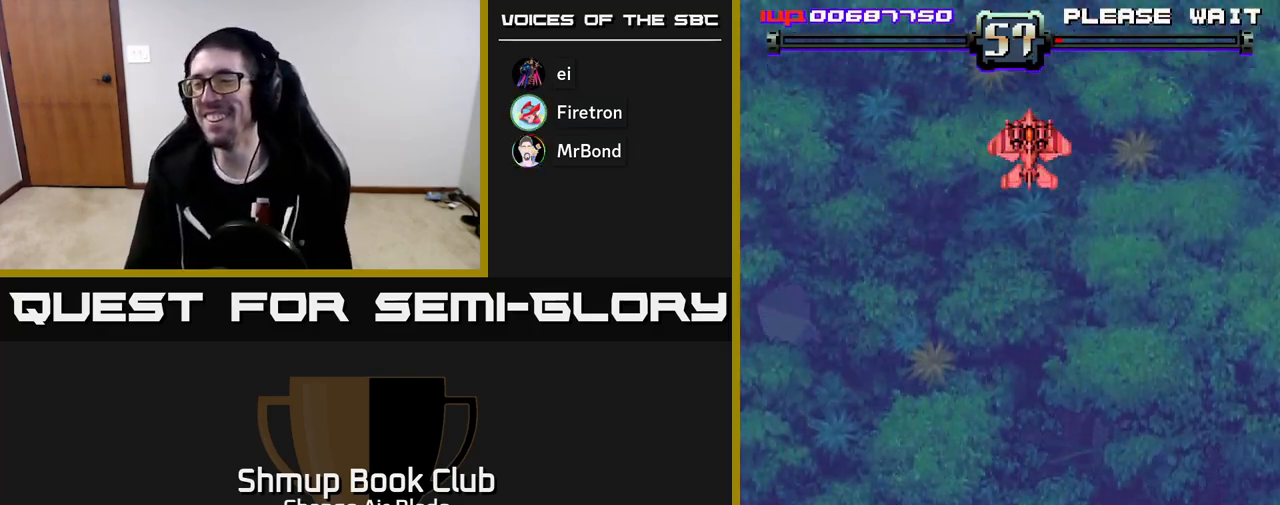
{"buttons": [], "left_stick": "down", "right_stick": "center", "events": []}
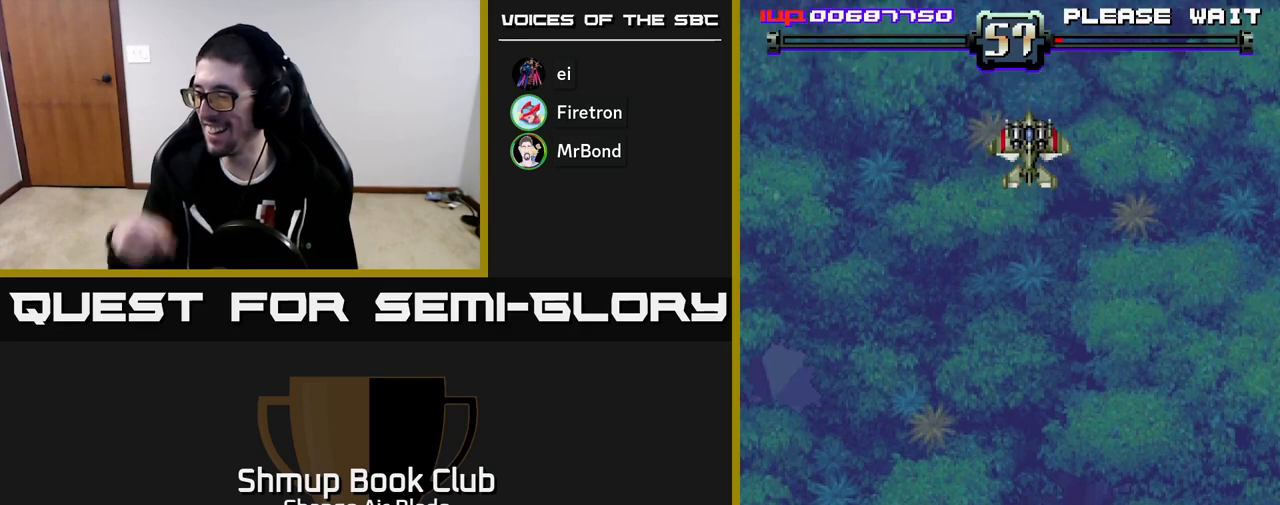
{"buttons": [], "left_stick": "down", "right_stick": "center", "events": []}
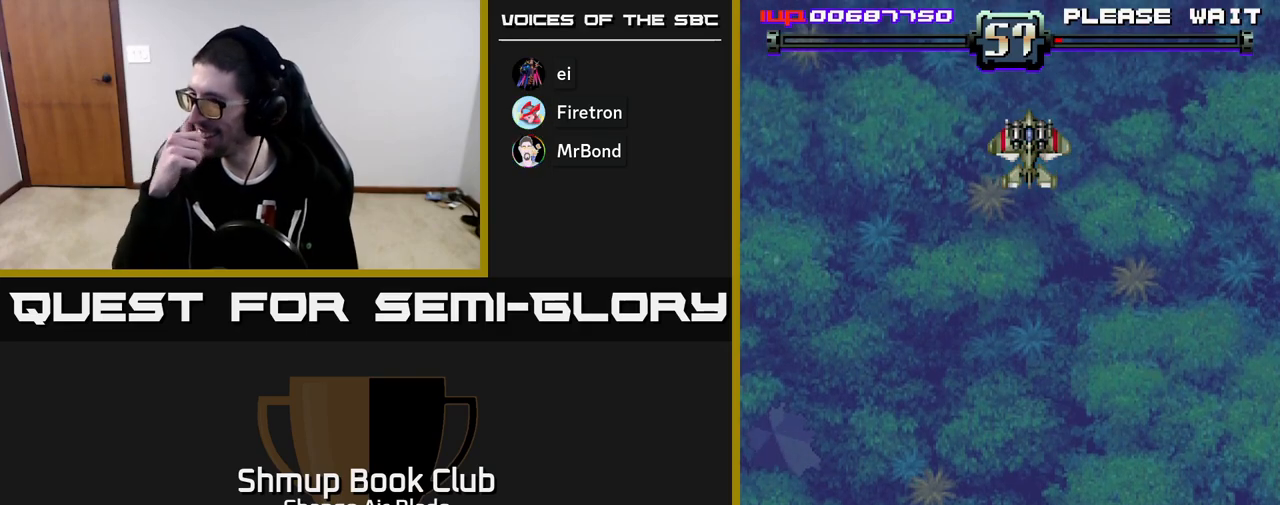
{"buttons": [], "left_stick": "down", "right_stick": "center", "events": []}
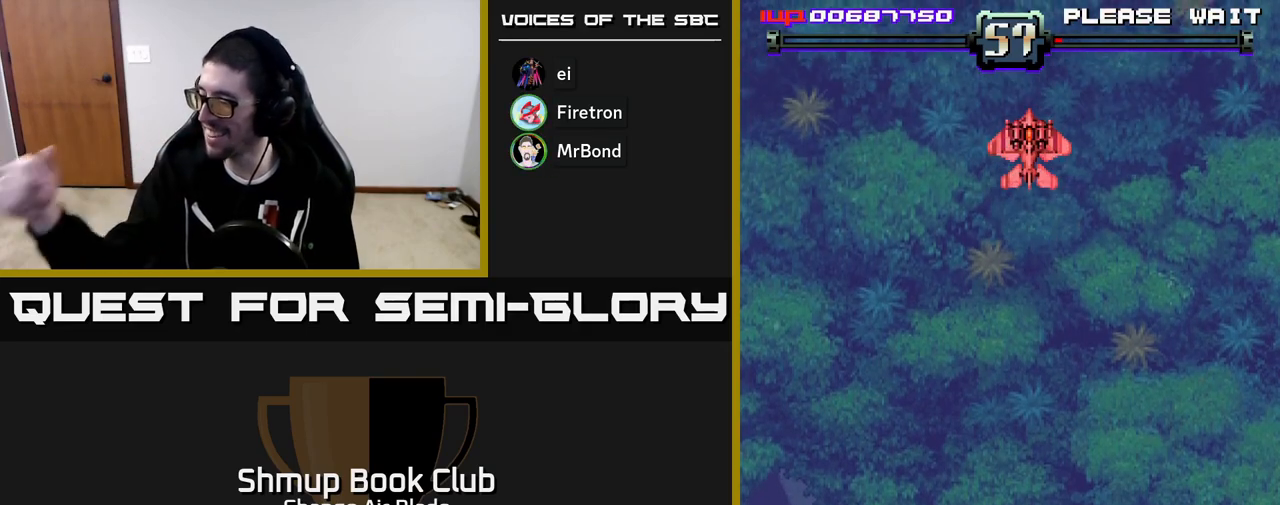
{"buttons": [], "left_stick": "down", "right_stick": "center", "events": []}
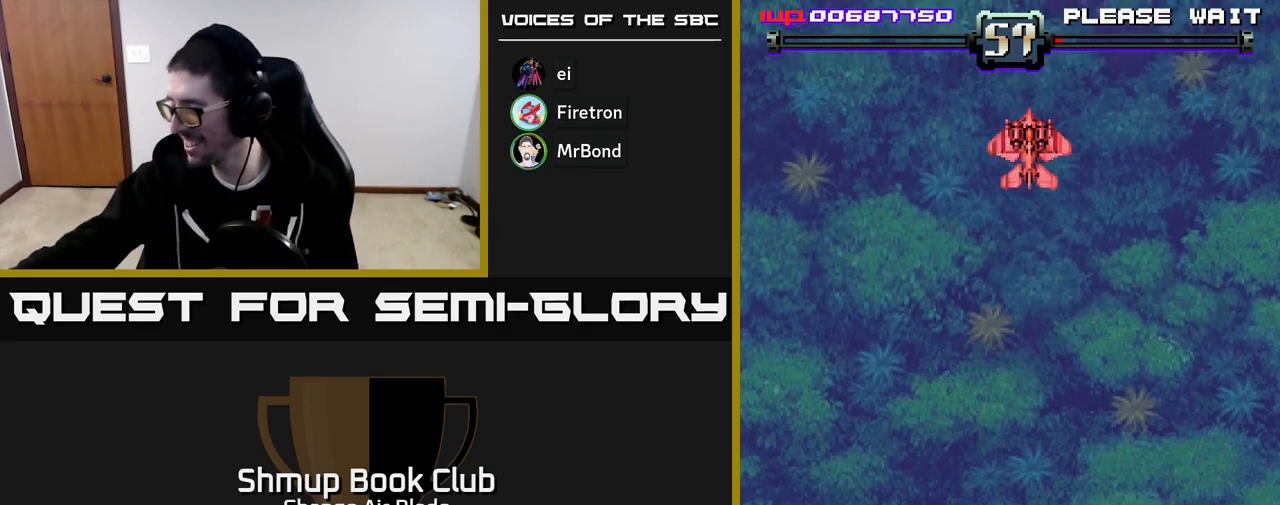
{"buttons": [], "left_stick": "down", "right_stick": "center", "events": []}
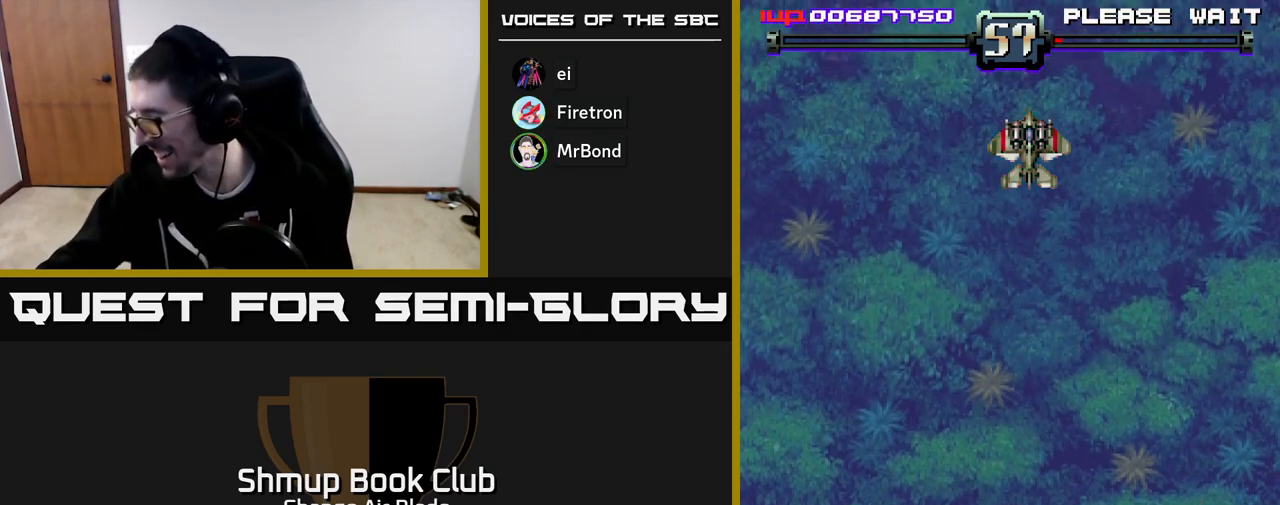
{"buttons": [], "left_stick": "down", "right_stick": "center", "events": []}
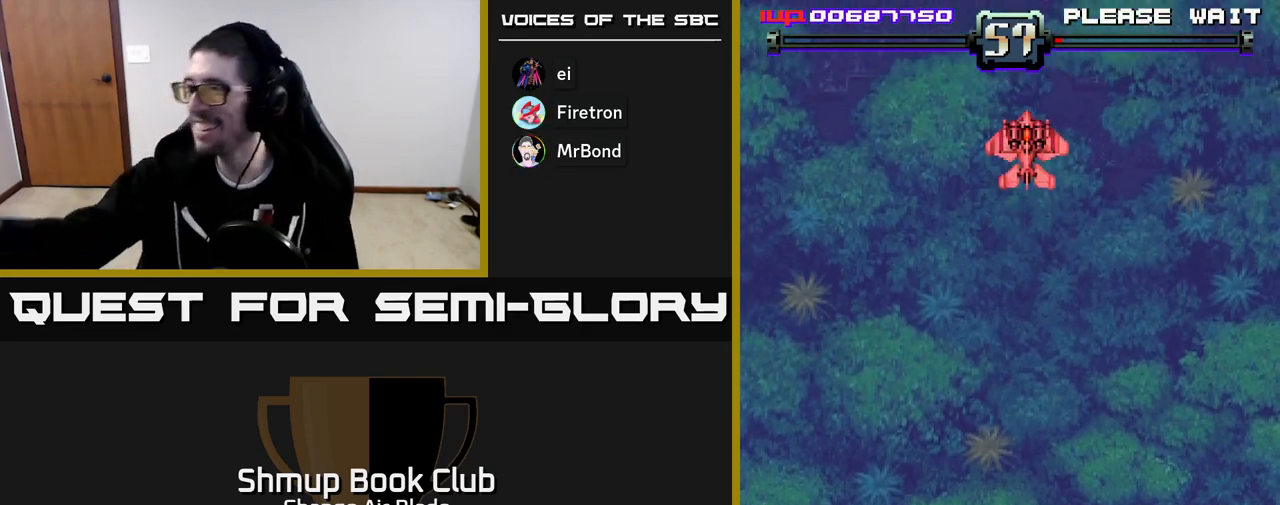
{"buttons": [], "left_stick": "down", "right_stick": "center", "events": []}
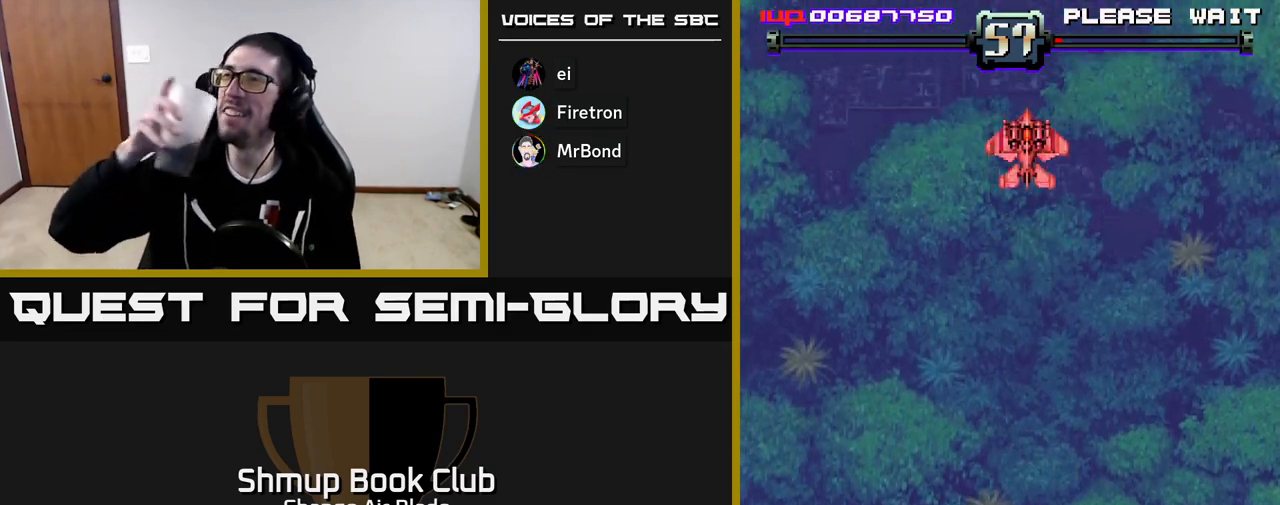
{"buttons": [], "left_stick": "down", "right_stick": "center", "events": []}
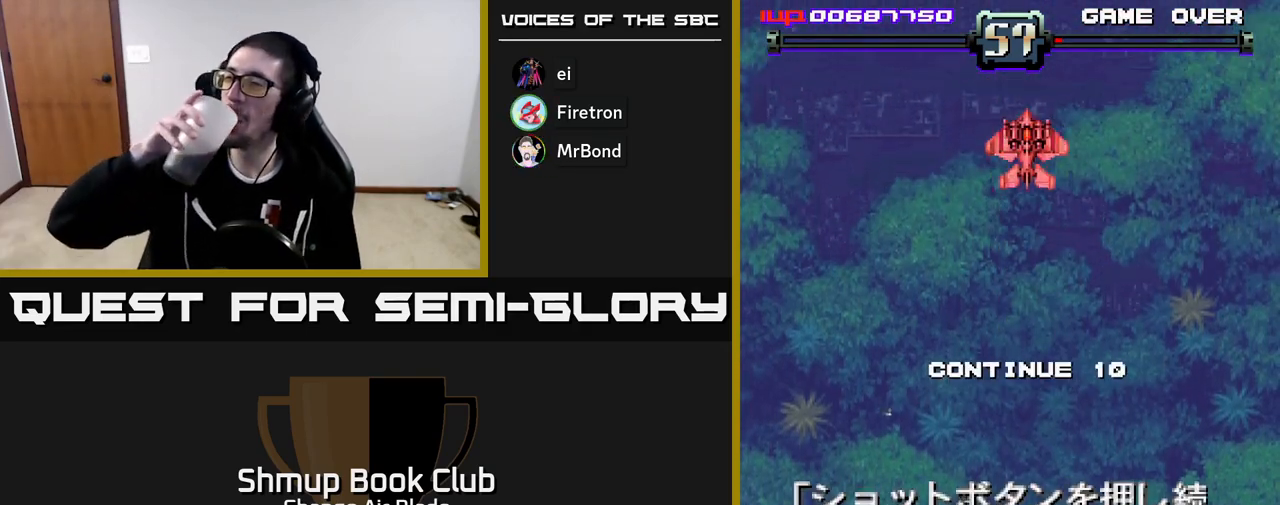
{"buttons": [], "left_stick": "down", "right_stick": "center", "events": []}
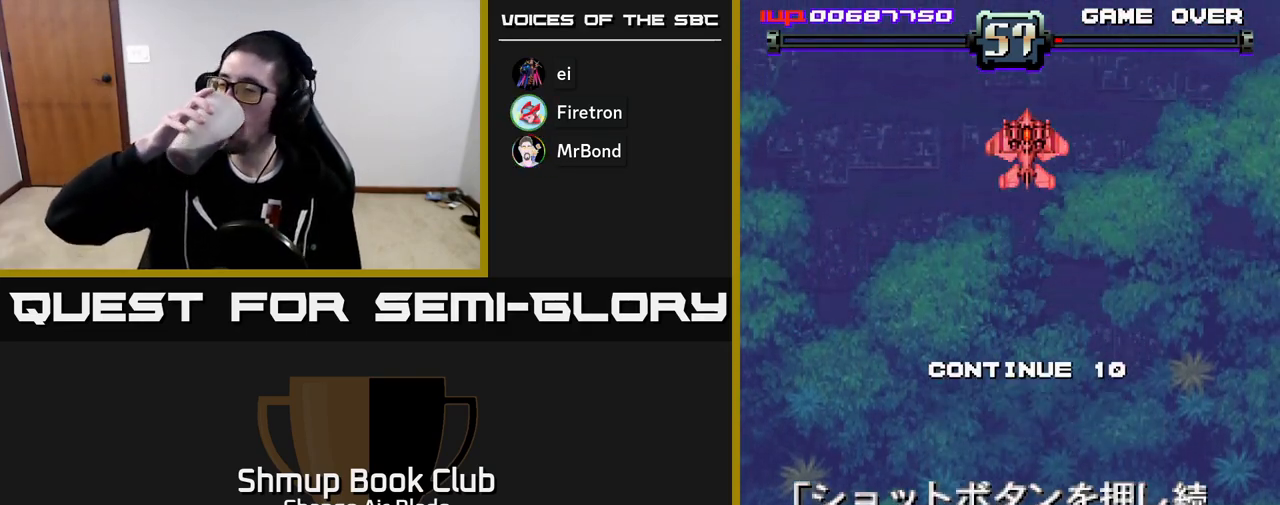
{"buttons": [], "left_stick": "down", "right_stick": "center", "events": []}
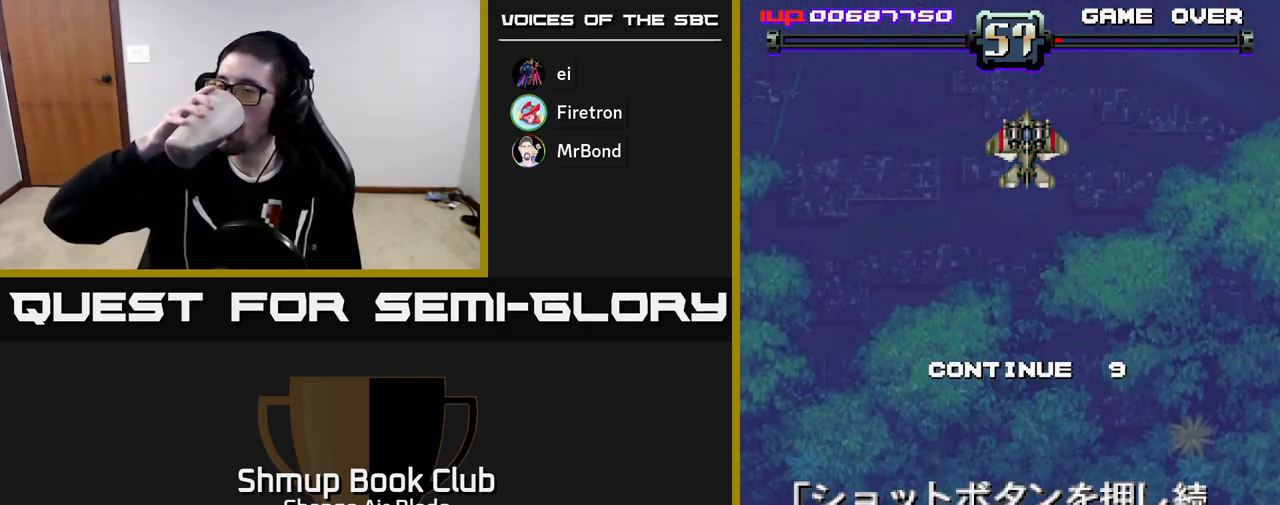
{"buttons": [], "left_stick": "down", "right_stick": "center", "events": []}
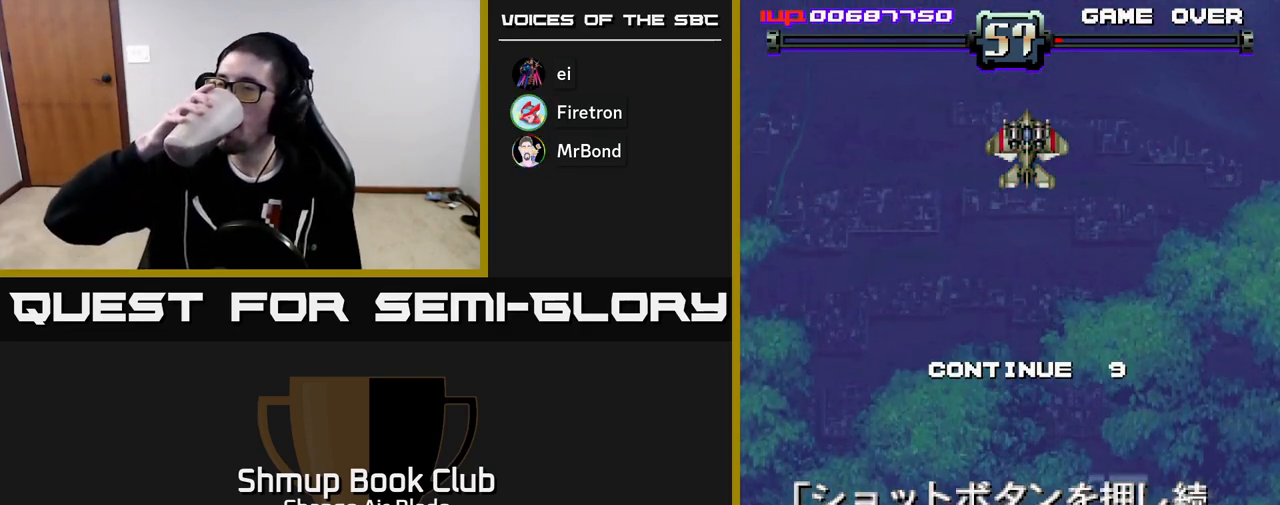
{"buttons": [], "left_stick": "down", "right_stick": "center", "events": []}
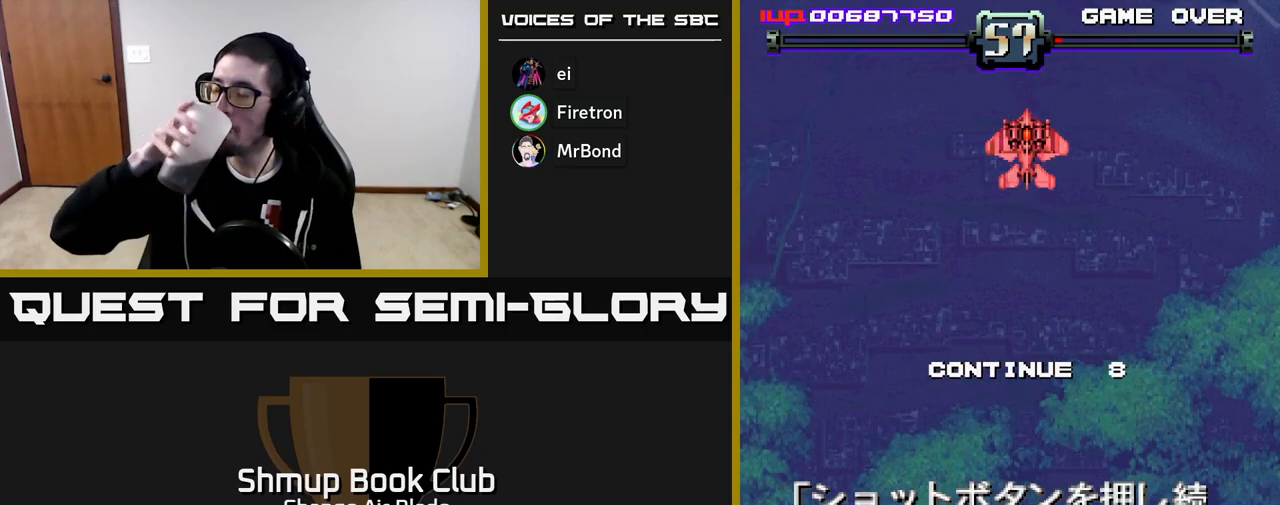
{"buttons": [], "left_stick": "down", "right_stick": "center", "events": []}
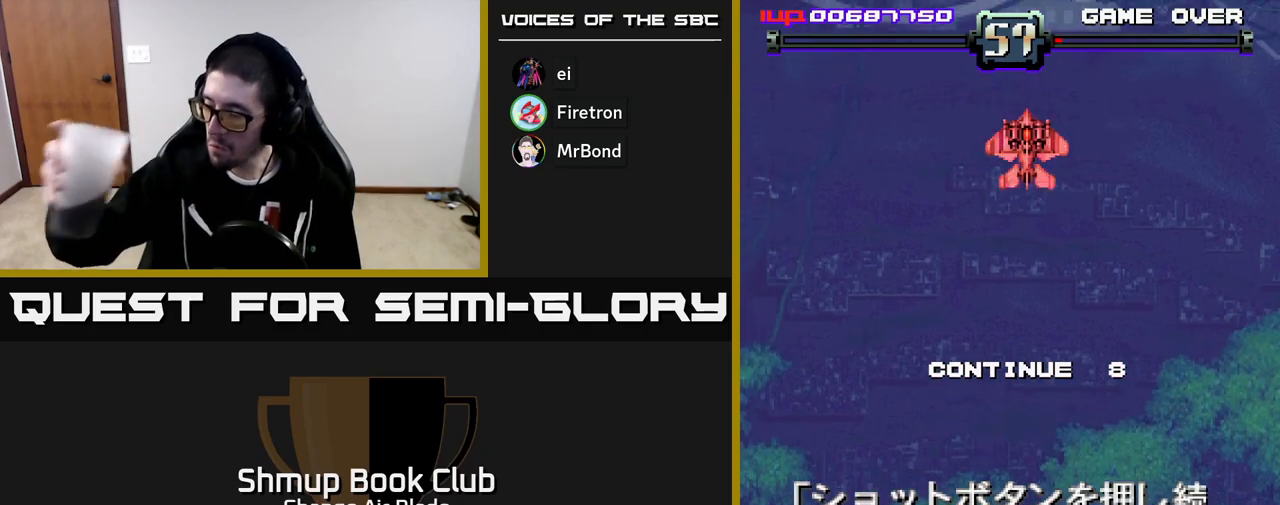
{"buttons": [], "left_stick": "down", "right_stick": "center", "events": []}
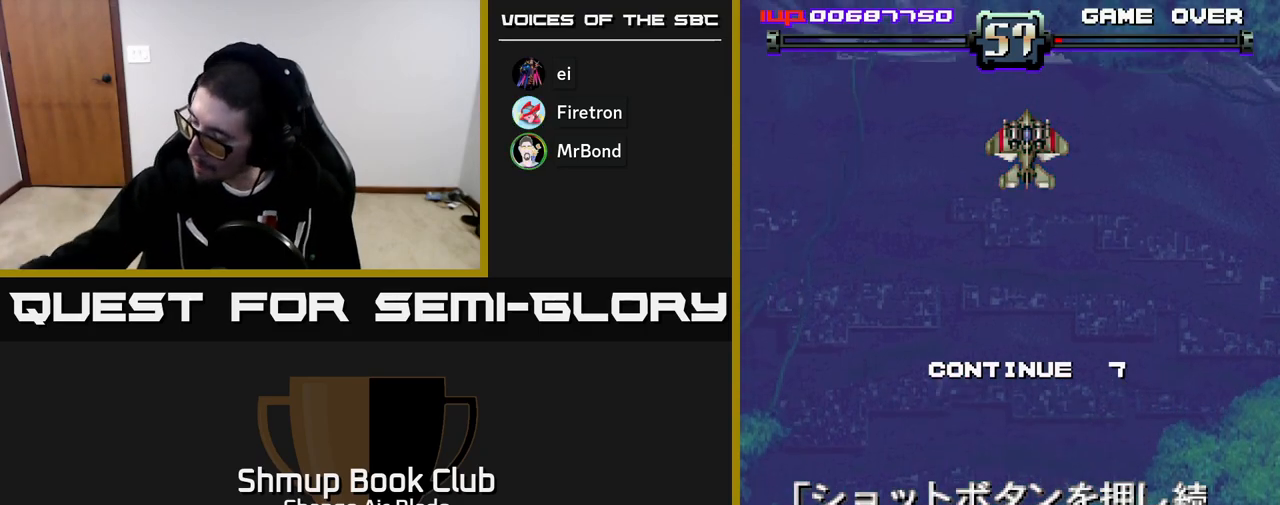
{"buttons": [], "left_stick": "down", "right_stick": "center", "events": []}